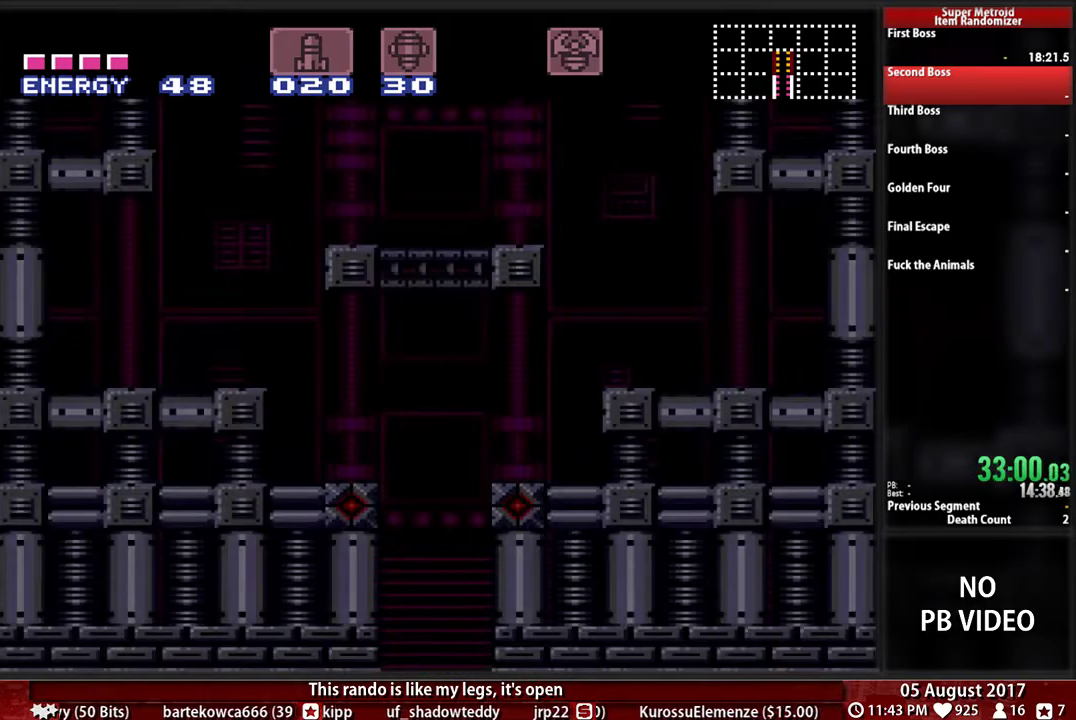
Gameplay with a controller (Nintendo layout); each line is a JSON object with the inputs held at the frame after it. "events" lists button and stick changes between this image and that frame as [ms after this image, input, new state], when the widget could be followed in between. Not read: L2 L3 R2 R3.
{"buttons": ["B", "L1", "R1", "DPAD_LEFT"]}
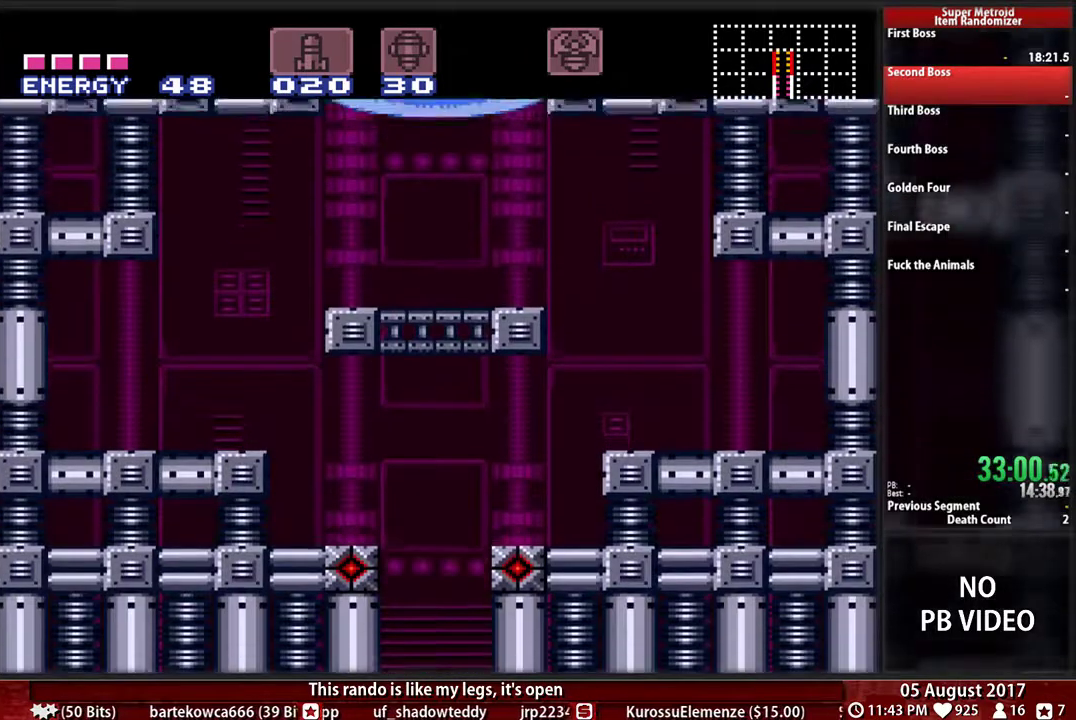
{"buttons": ["B", "L1", "R1", "DPAD_LEFT"], "events": []}
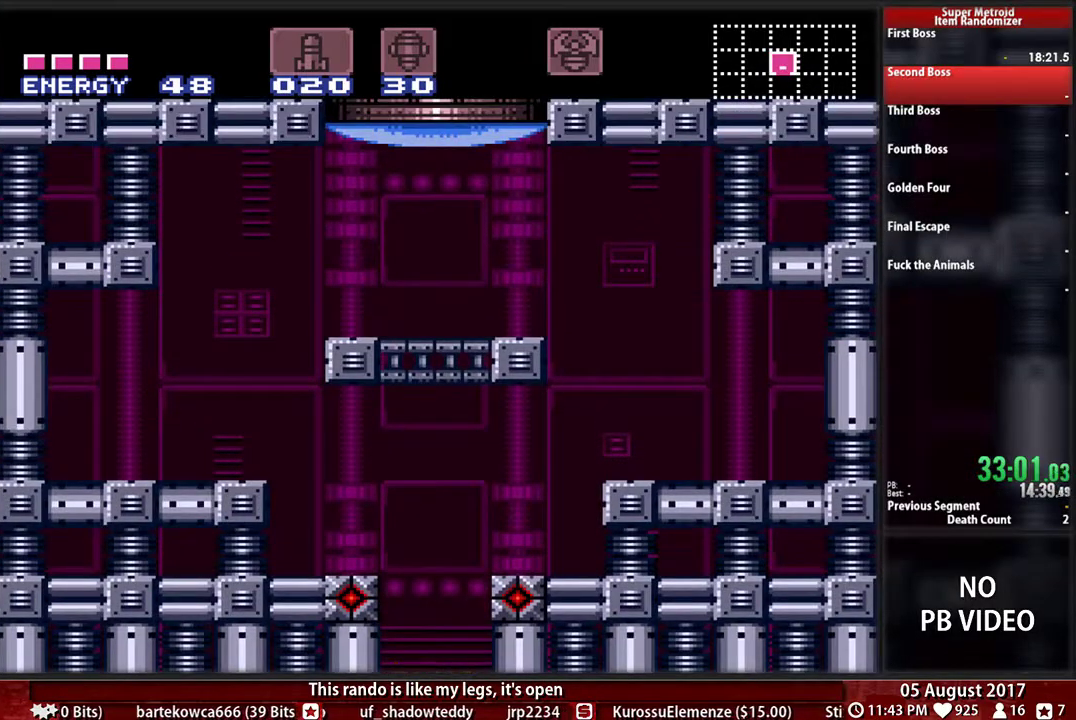
{"buttons": ["B", "L1", "DPAD_LEFT"], "events": [[217, "R1", "up"]]}
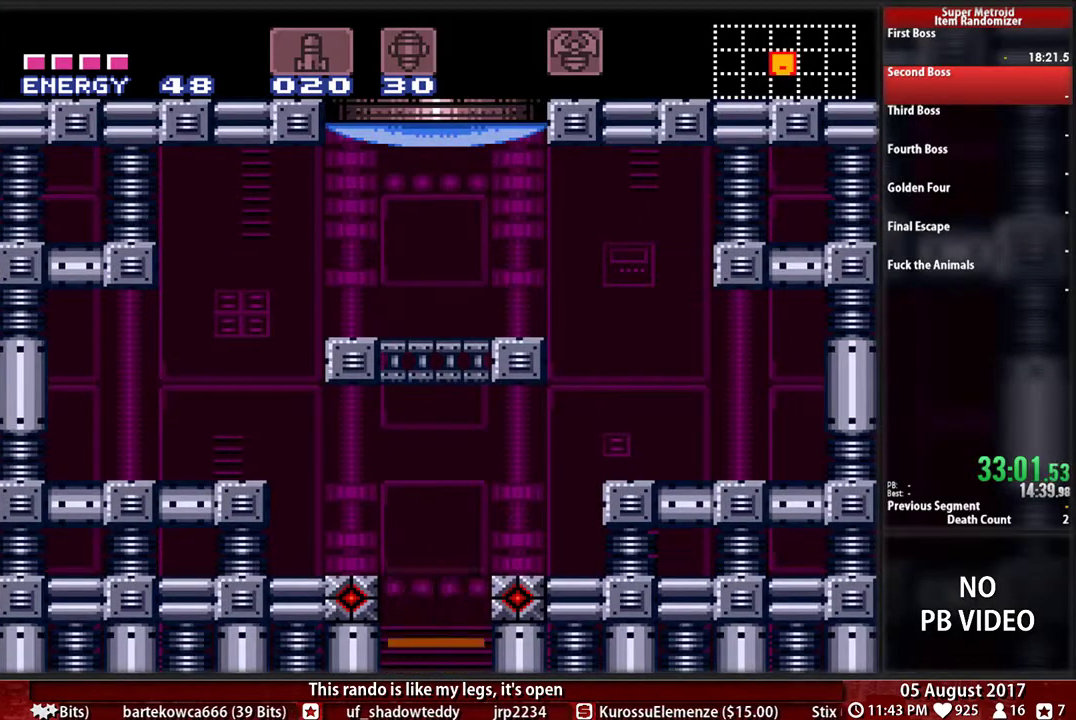
{"buttons": ["B", "DPAD_LEFT"], "events": [[150, "L1", "up"]]}
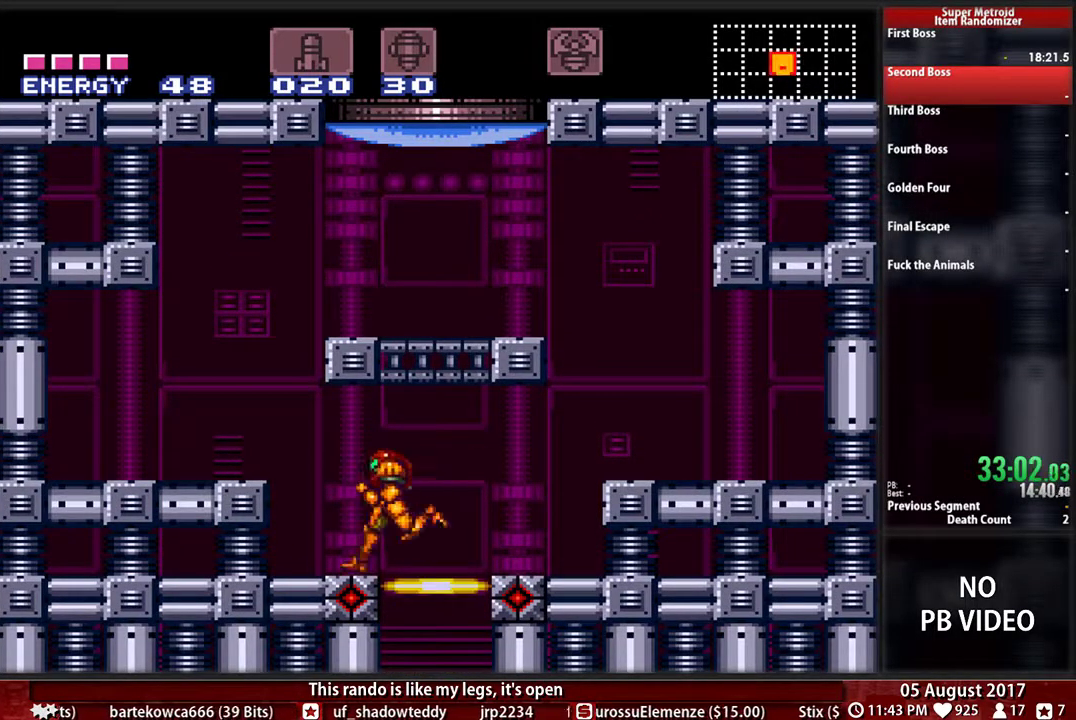
{"buttons": ["DPAD_UP", "DPAD_RIGHT"], "events": [[83, "A", "down"], [83, "B", "up"], [150, "DPAD_LEFT", "up"], [183, "DPAD_RIGHT", "down"], [450, "A", "up"], [483, "DPAD_UP", "down"]]}
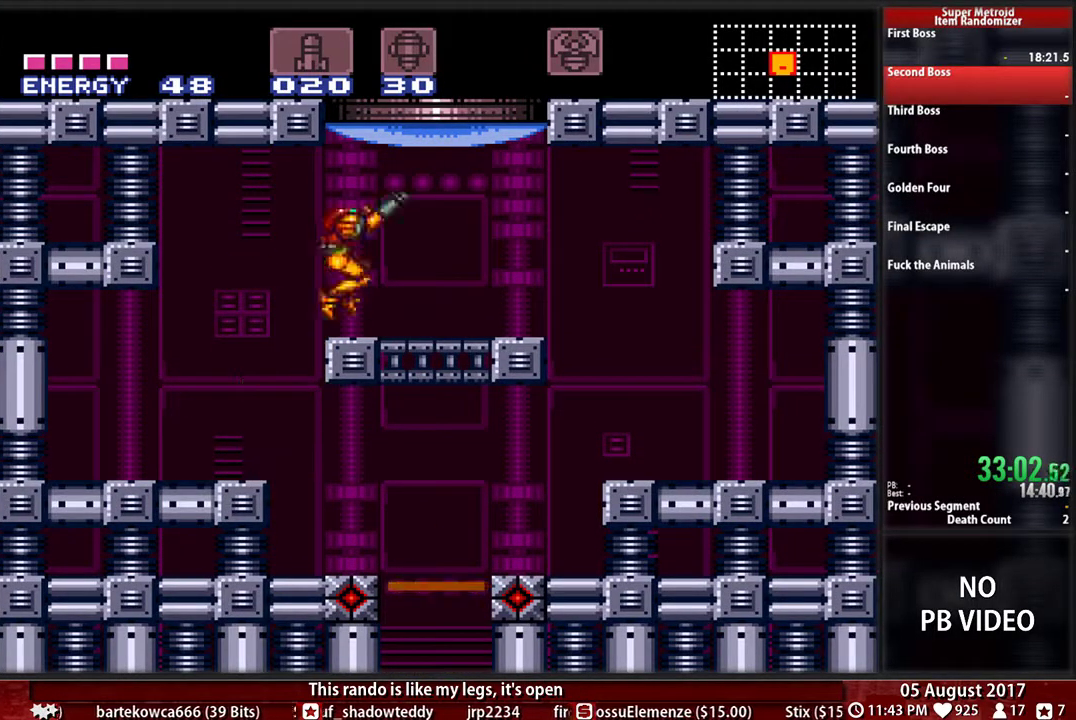
{"buttons": ["A", "DPAD_LEFT"], "events": [[17, "DPAD_RIGHT", "up"], [150, "DPAD_RIGHT", "down"], [183, "DPAD_UP", "up"], [333, "A", "down"], [333, "DPAD_RIGHT", "up"], [367, "DPAD_LEFT", "down"]]}
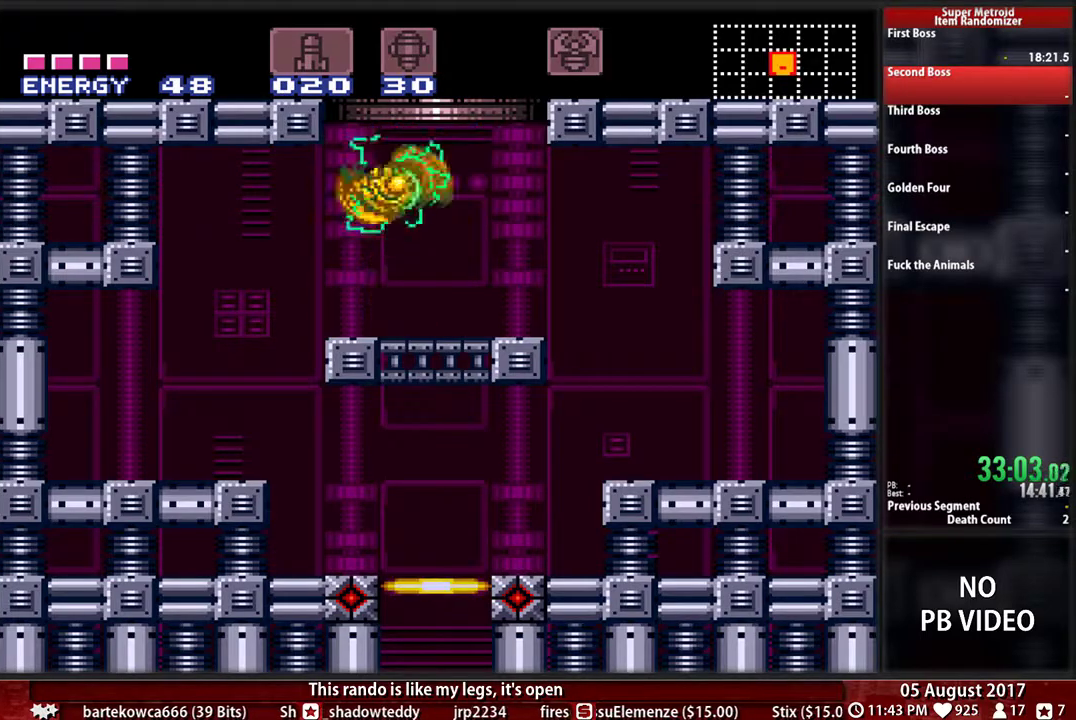
{"buttons": ["DPAD_LEFT"], "events": [[33, "DPAD_LEFT", "up"], [67, "DPAD_RIGHT", "down"], [333, "A", "up"], [333, "DPAD_RIGHT", "up"], [367, "DPAD_LEFT", "down"]]}
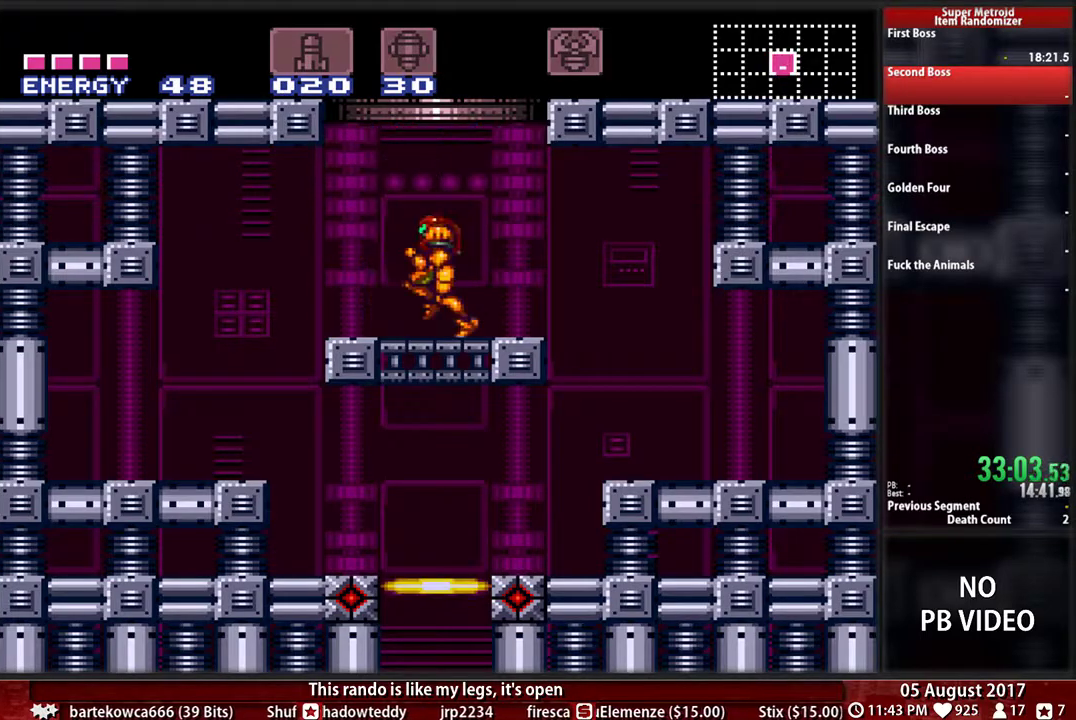
{"buttons": ["A", "DPAD_LEFT"], "events": [[67, "A", "down"]]}